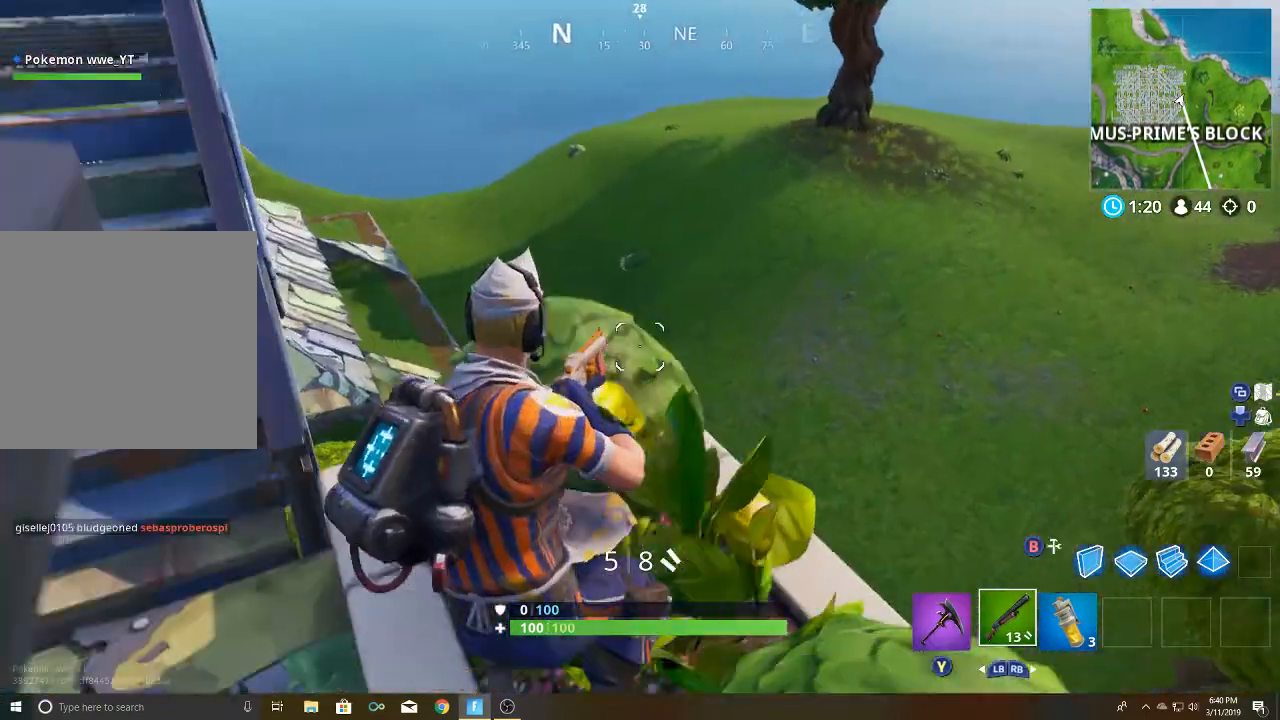
Gameplay with a controller (Xbox layout); each line is a JSON object with the inputs held at the frame after it. "events" lists button and stick changes between this image and that frame as [ms after this image, input, new state], when the widget could be followed in between.
{"buttons": [], "left_stick": "up-left", "right_stick": "right", "events": [[167, "R3", "down"], [317, "R3", "up"], [467, "left_stick", "up-left"]]}
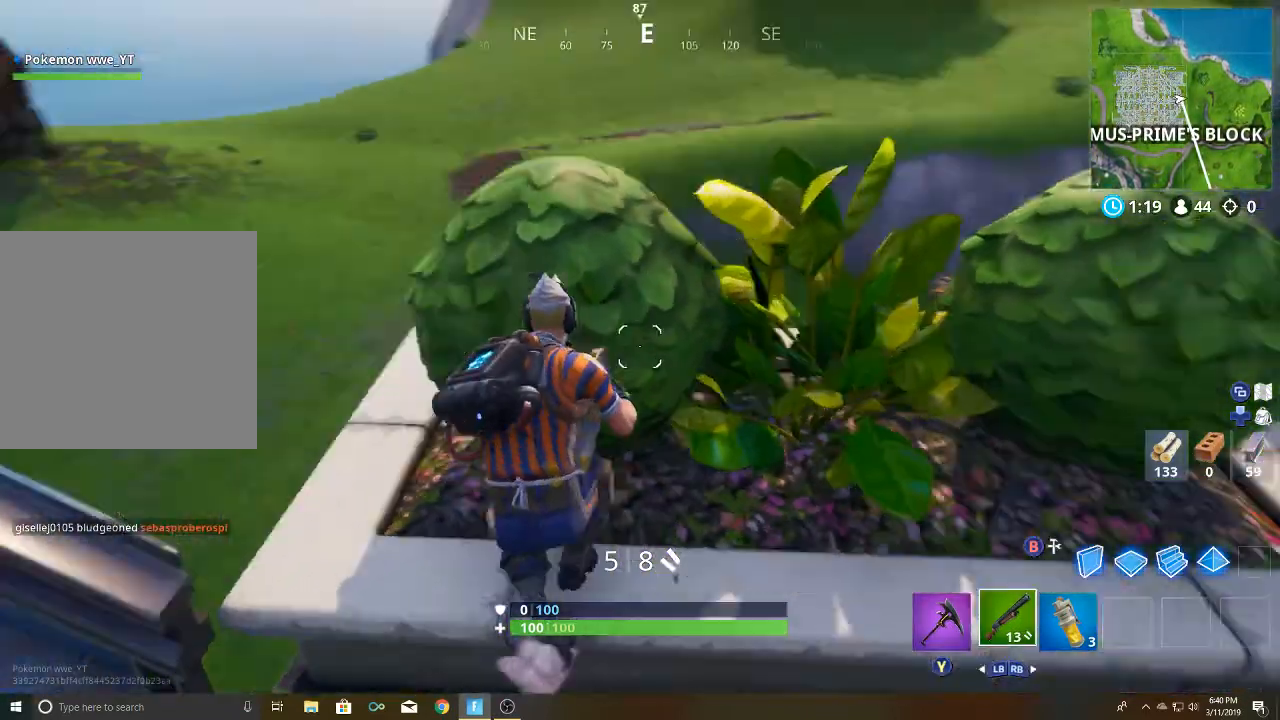
{"buttons": [], "left_stick": "down", "right_stick": "center", "events": [[17, "left_stick", "up-right"], [200, "left_stick", "up-left"], [217, "right_stick", "center"], [317, "left_stick", "down-left"], [417, "left_stick", "down"]]}
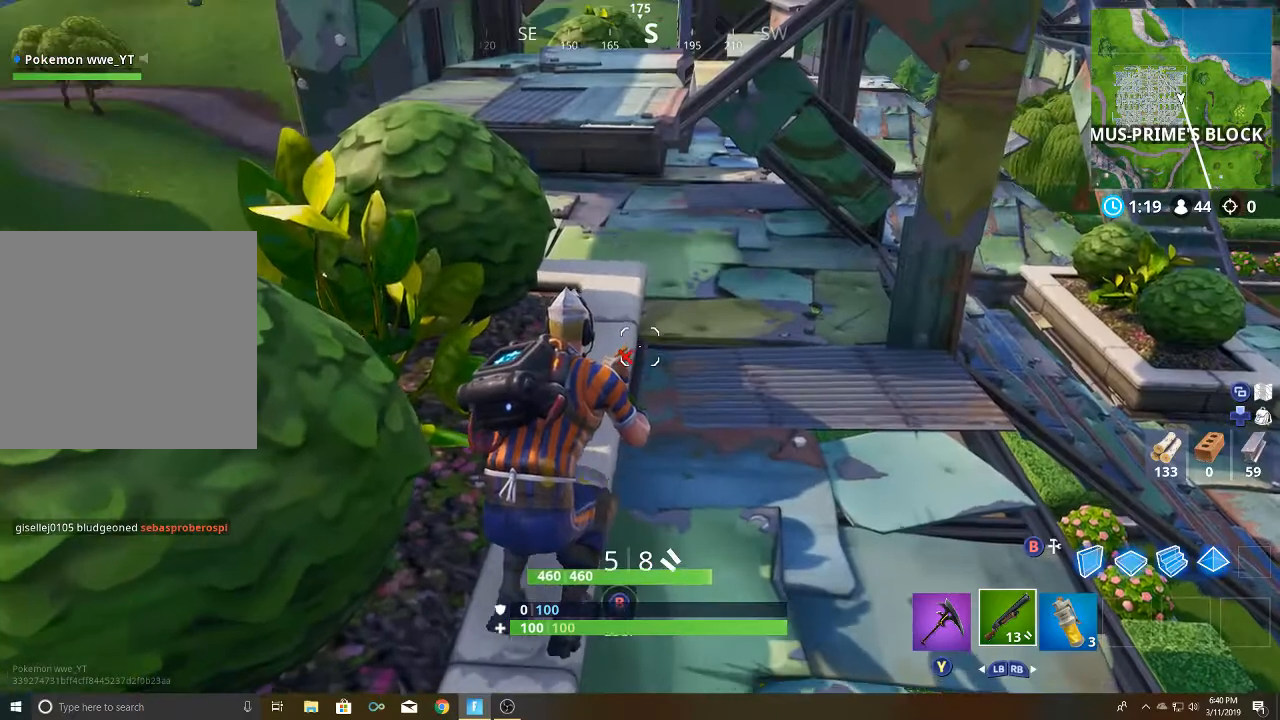
{"buttons": [], "left_stick": "down-left", "right_stick": "center", "events": [[133, "left_stick", "down-left"]]}
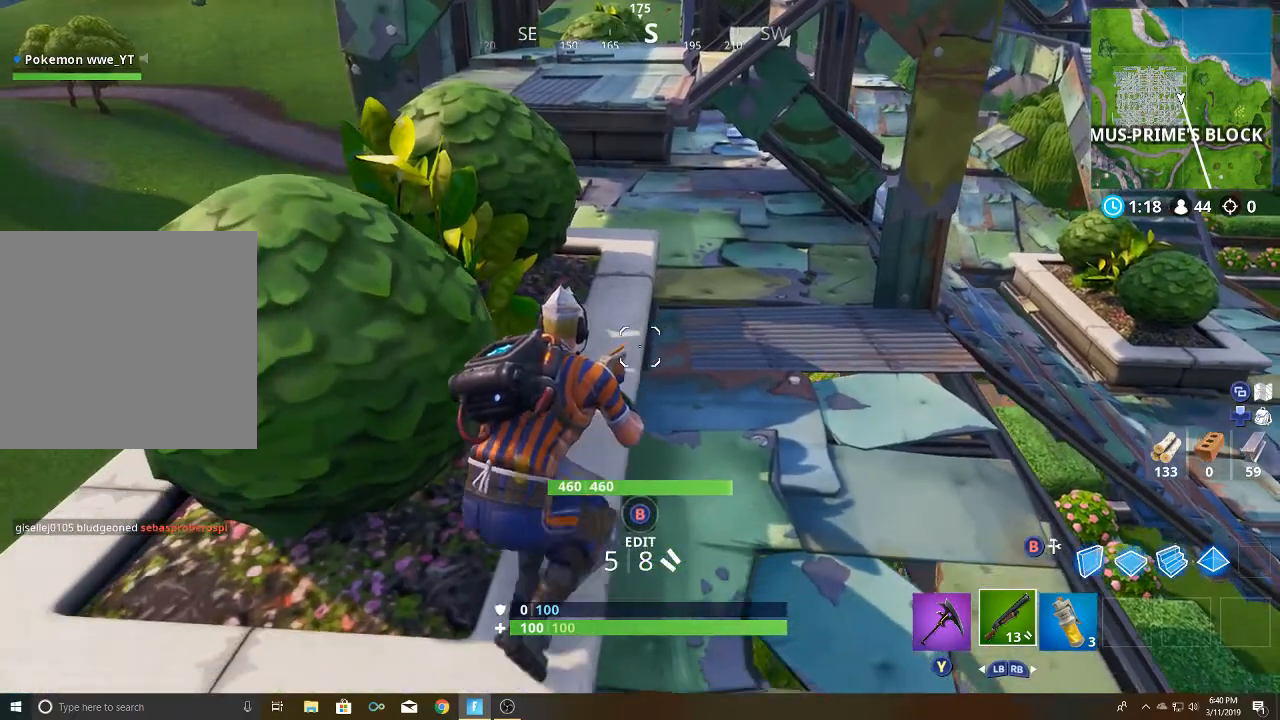
{"buttons": [], "left_stick": "center", "right_stick": "left", "events": [[217, "left_stick", "up-left"], [467, "left_stick", "center"], [467, "right_stick", "left"]]}
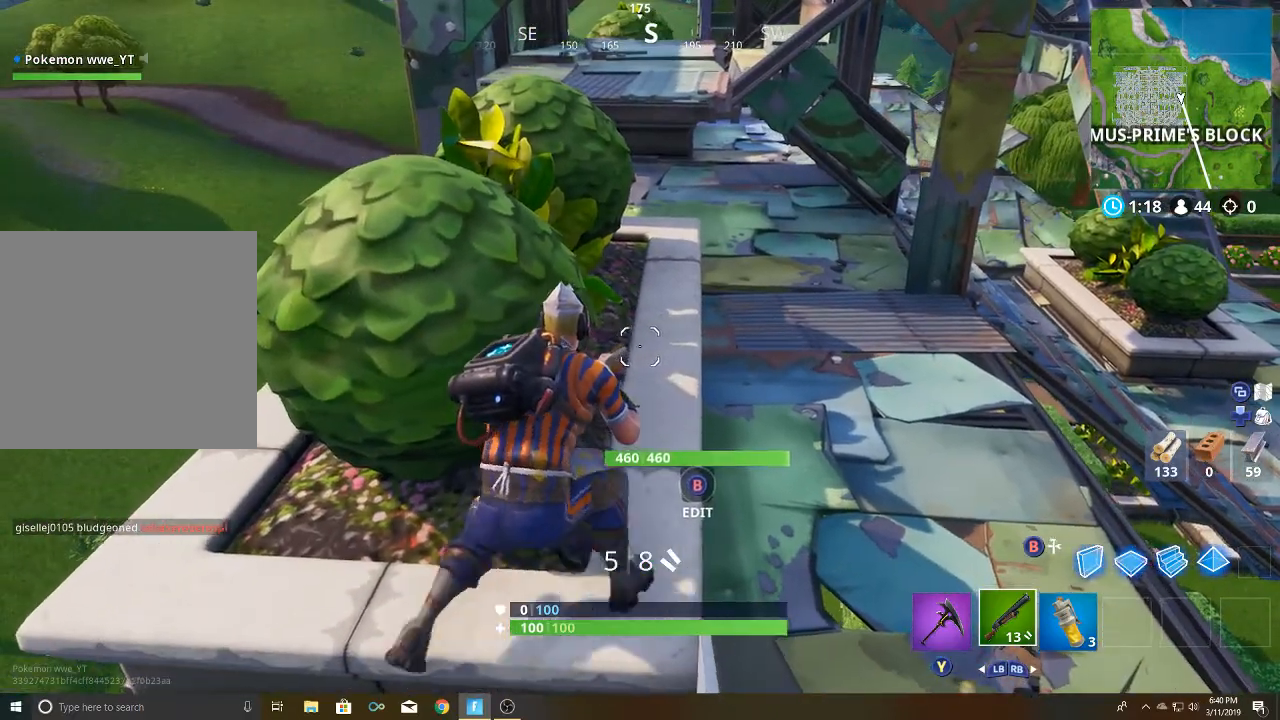
{"buttons": [], "left_stick": "center", "right_stick": "up-right", "events": [[233, "right_stick", "center"], [500, "right_stick", "up-right"]]}
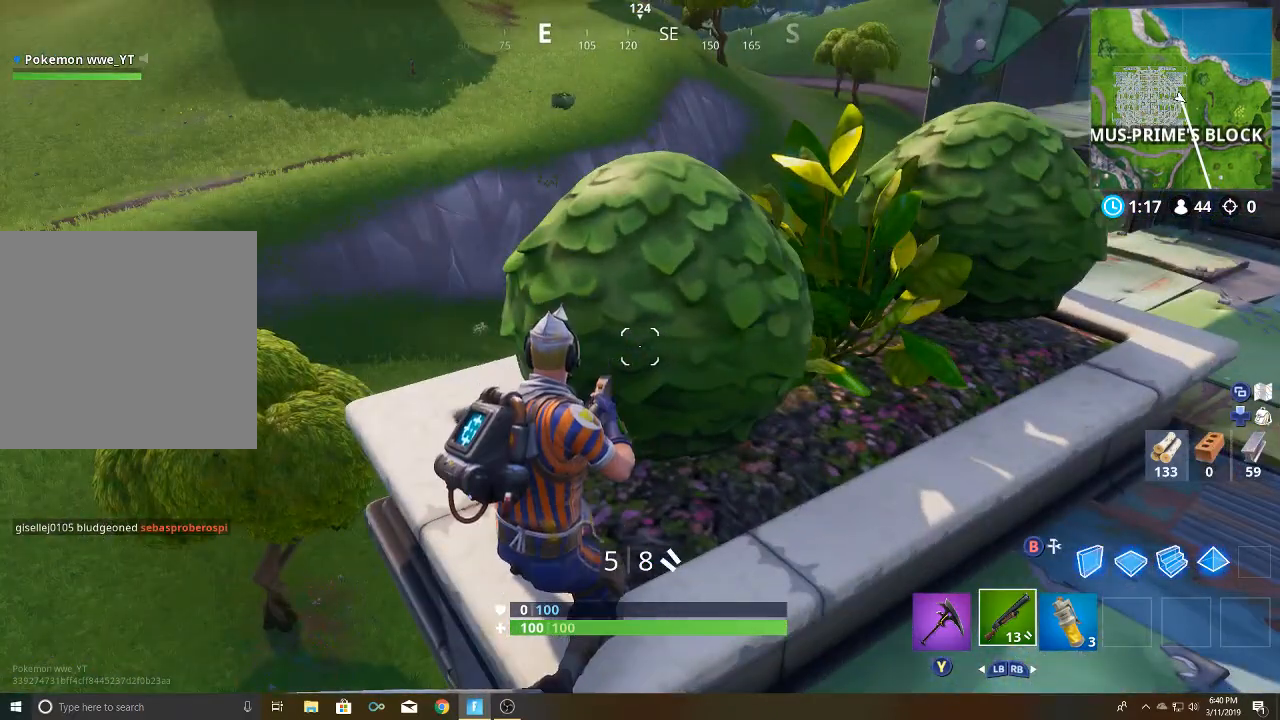
{"buttons": [], "left_stick": "center", "right_stick": "center", "events": [[317, "right_stick", "center"]]}
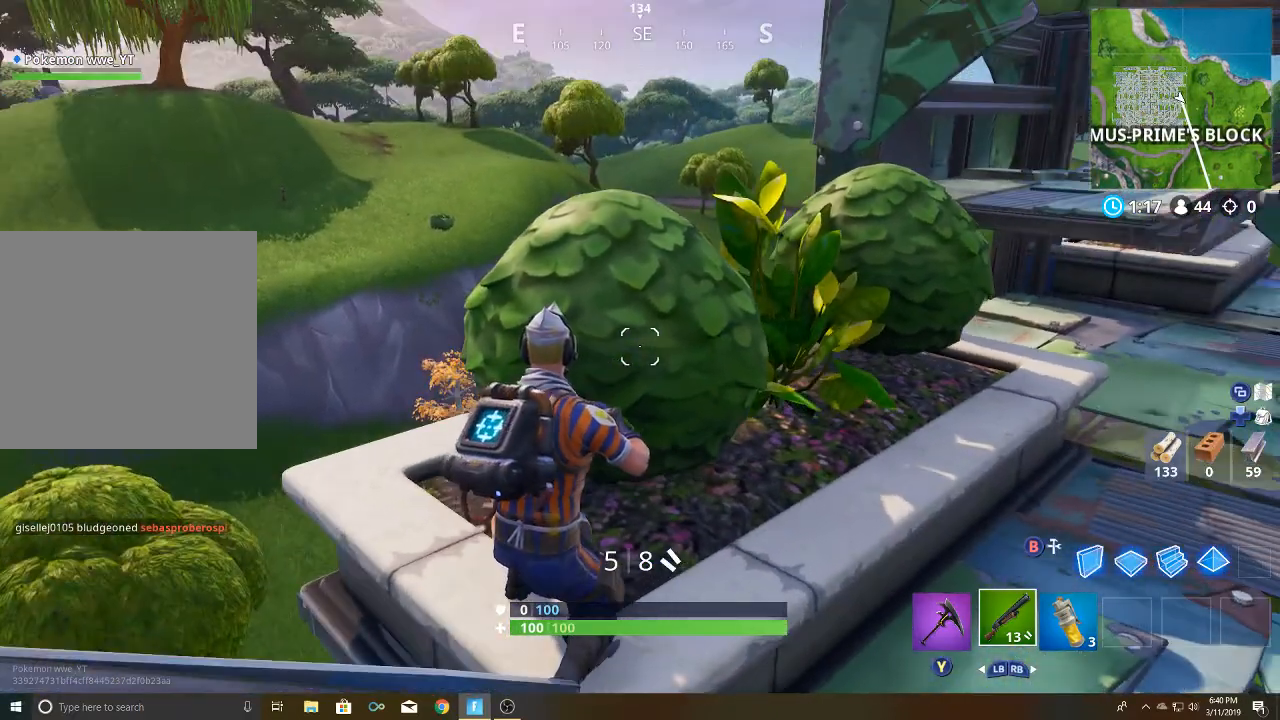
{"buttons": [], "left_stick": "center", "right_stick": "center", "events": []}
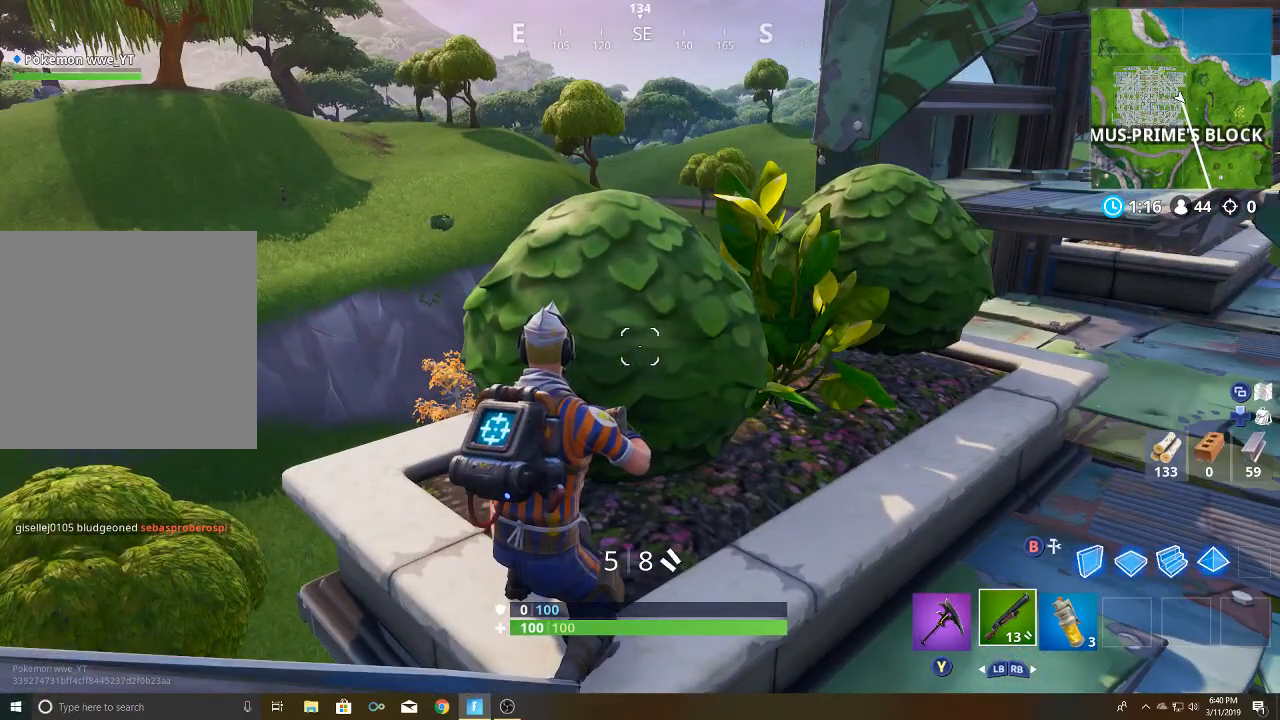
{"buttons": [], "left_stick": "center", "right_stick": "down-left", "events": [[267, "right_stick", "down-left"]]}
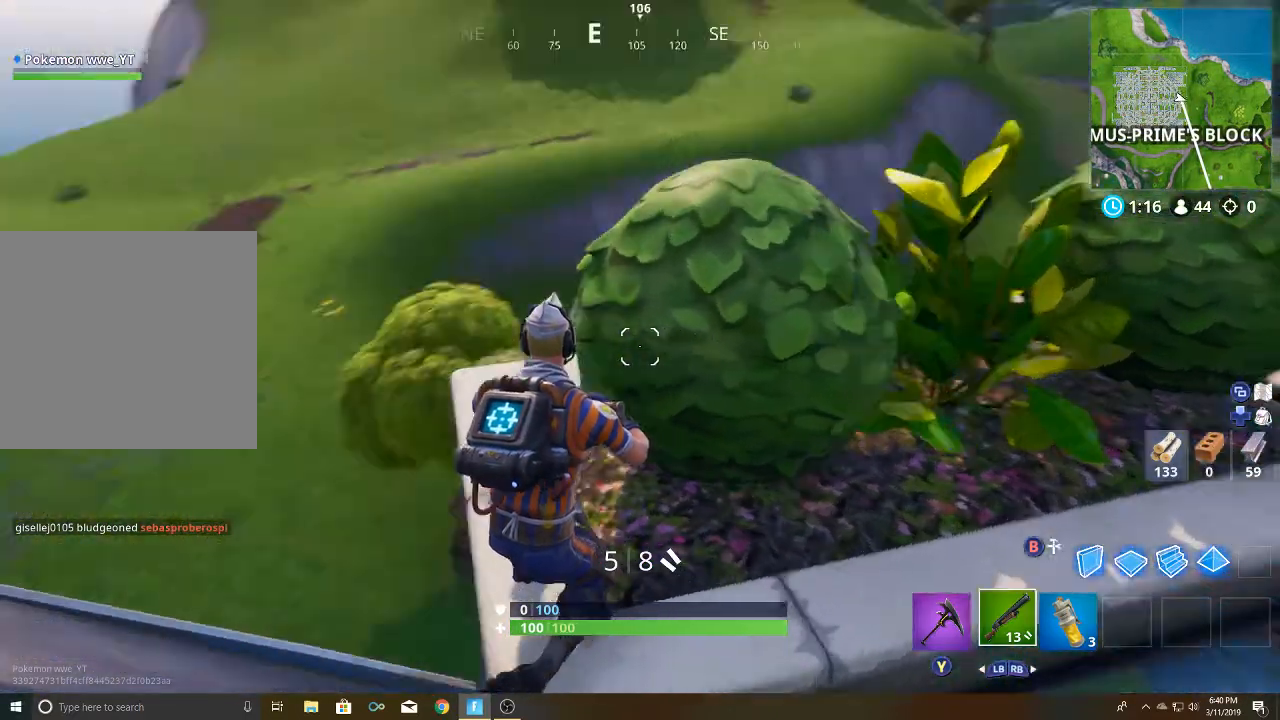
{"buttons": [], "left_stick": "up", "right_stick": "down", "events": [[50, "right_stick", "center"], [317, "right_stick", "down"], [433, "left_stick", "up"]]}
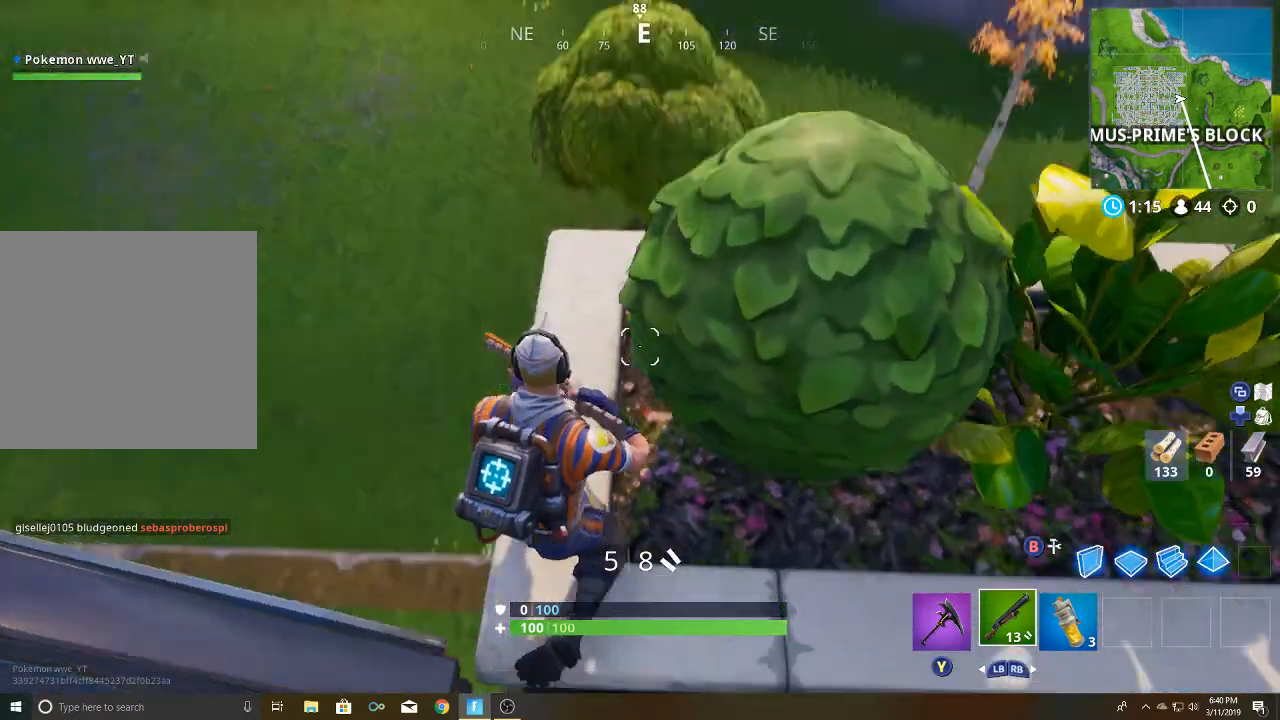
{"buttons": [], "left_stick": "center", "right_stick": "right", "events": [[117, "right_stick", "center"], [400, "right_stick", "right"], [433, "left_stick", "center"]]}
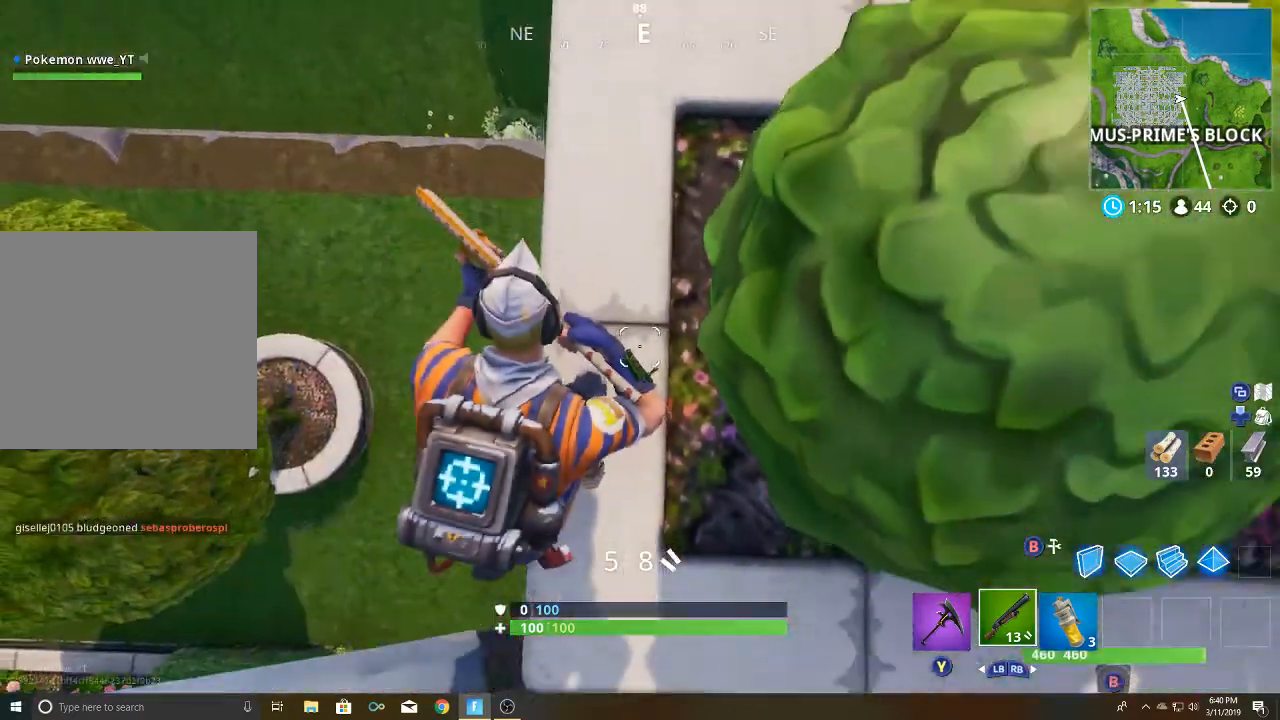
{"buttons": [], "left_stick": "center", "right_stick": "up-right", "events": [[283, "right_stick", "up-right"]]}
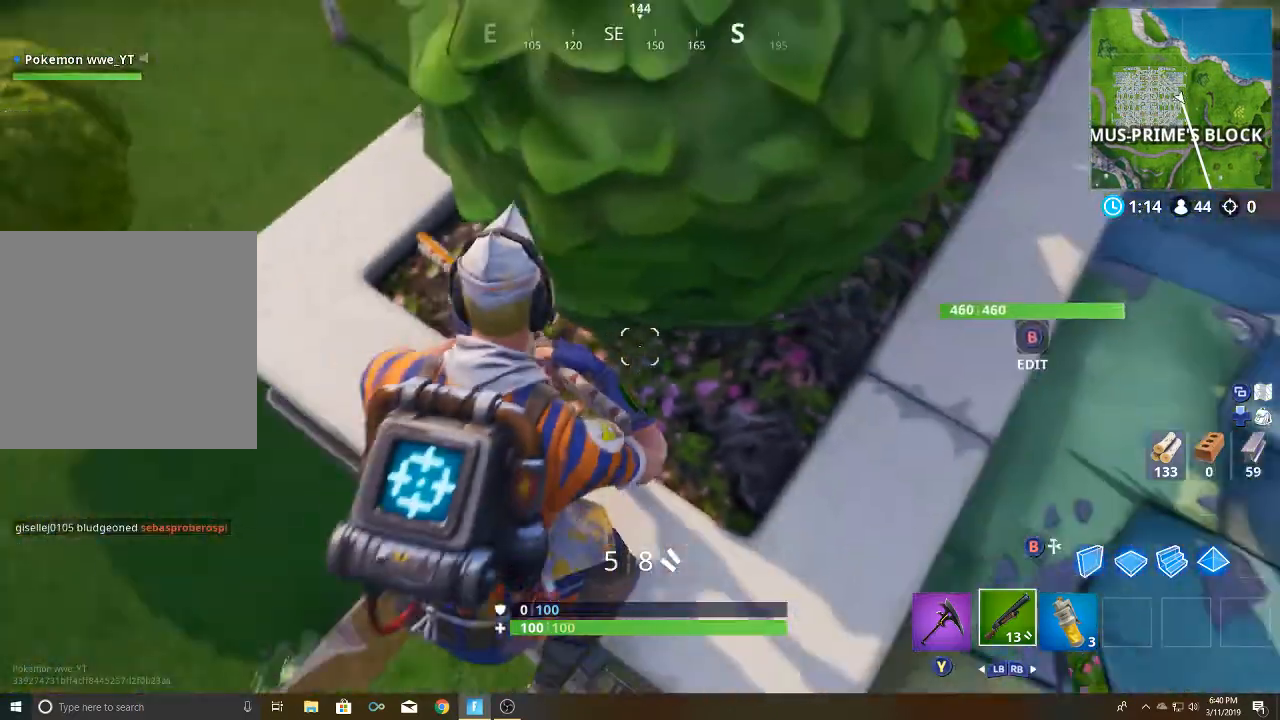
{"buttons": [], "left_stick": "center", "right_stick": "right", "events": [[117, "right_stick", "center"], [367, "right_stick", "right"]]}
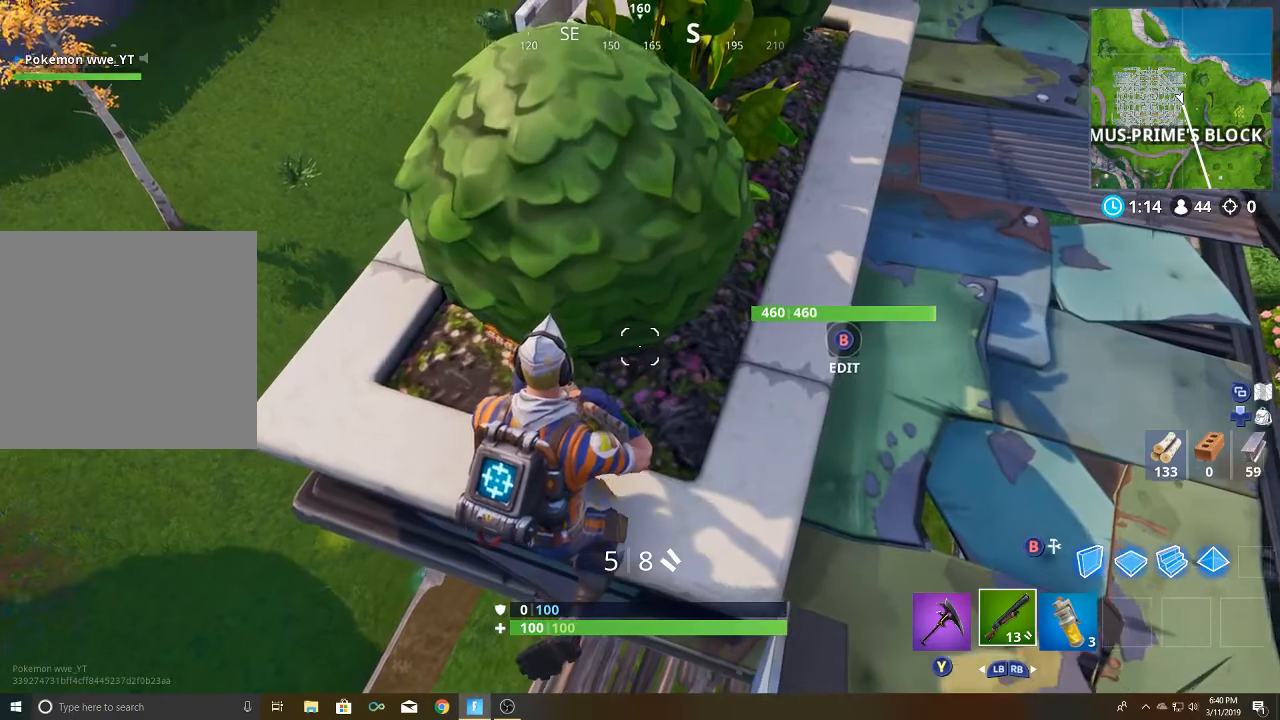
{"buttons": [], "left_stick": "center", "right_stick": "right", "events": [[117, "left_stick", "down"], [483, "left_stick", "center"]]}
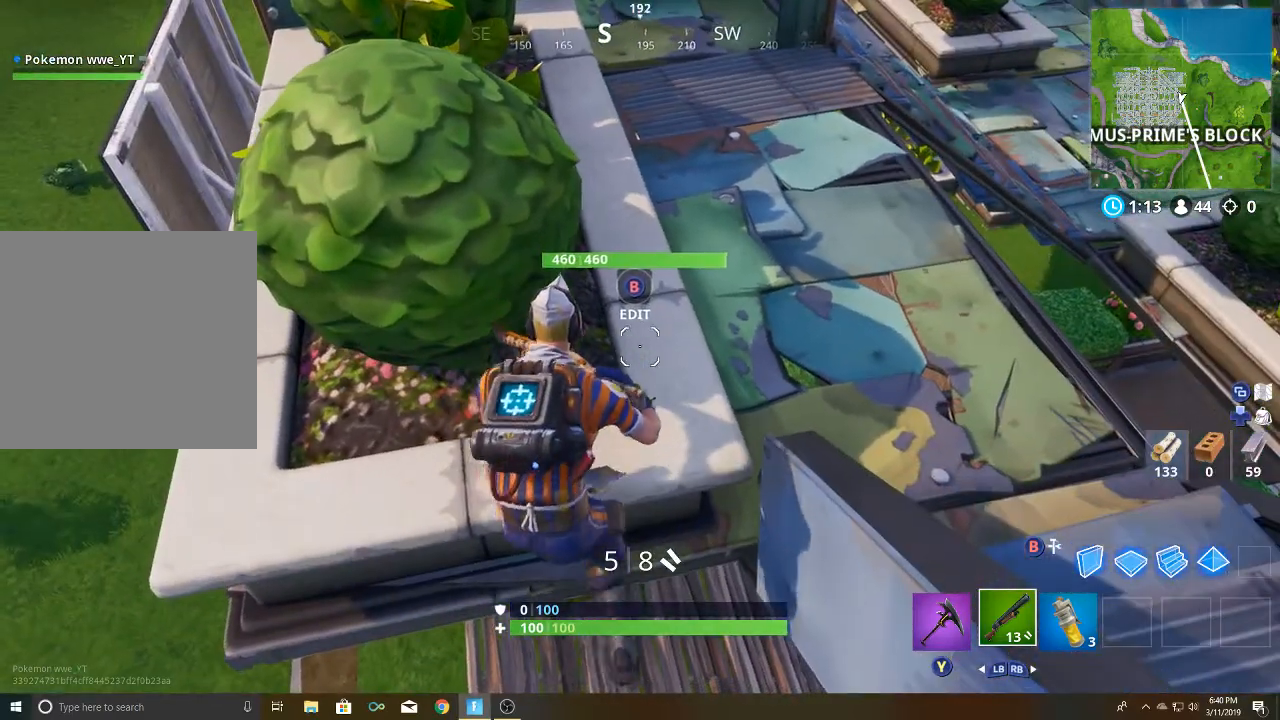
{"buttons": [], "left_stick": "center", "right_stick": "center", "events": [[267, "left_stick", "down"], [433, "right_stick", "center"], [483, "left_stick", "center"]]}
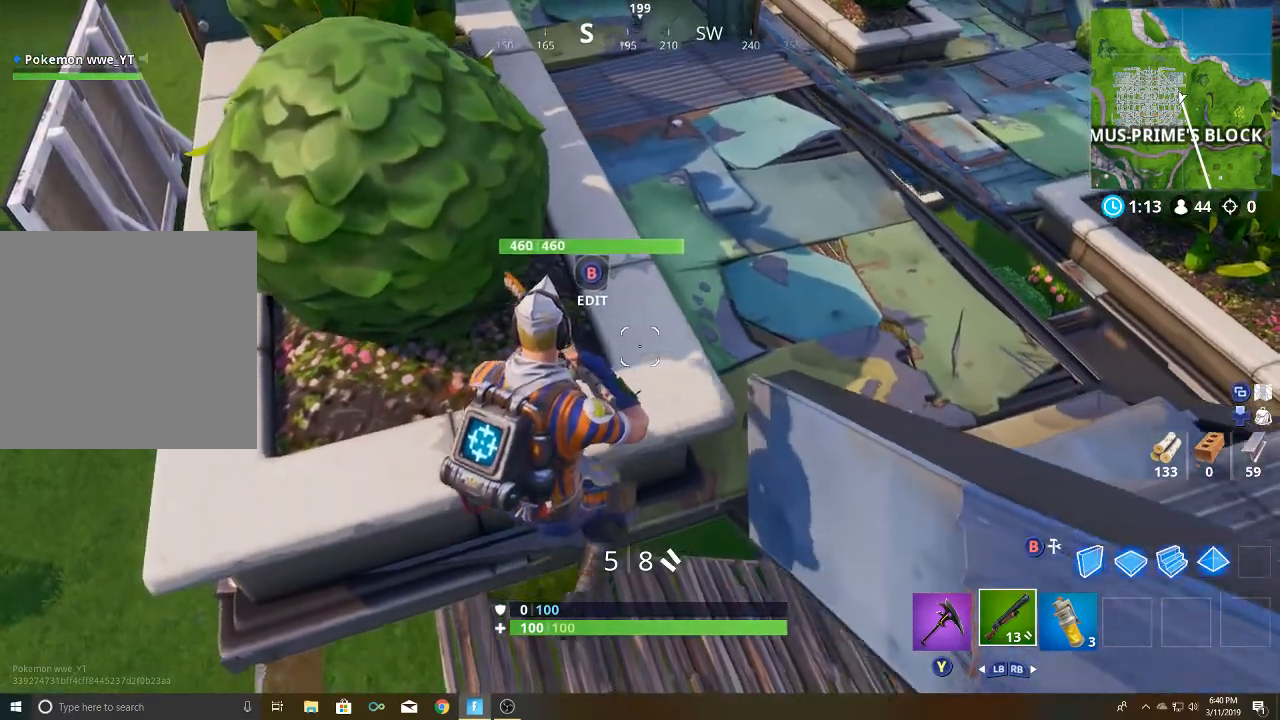
{"buttons": [], "left_stick": "up", "right_stick": "up", "events": [[117, "left_stick", "up"], [367, "right_stick", "up"]]}
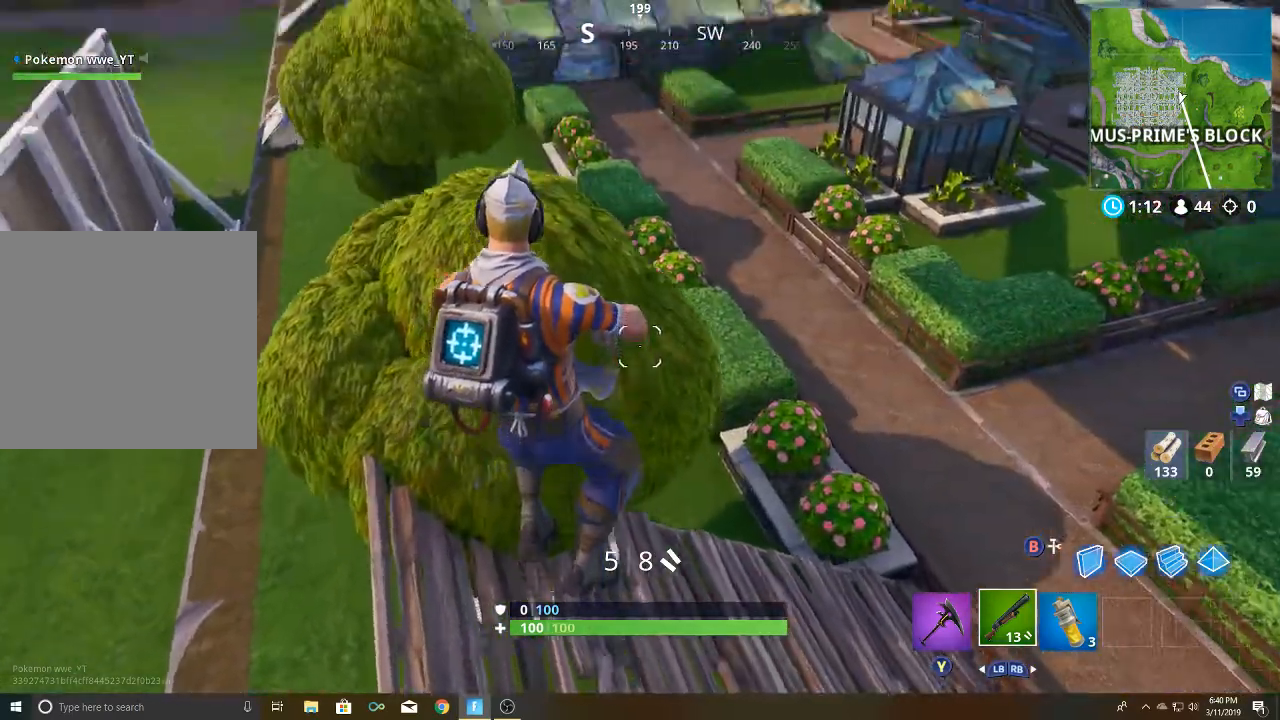
{"buttons": [], "left_stick": "up-left", "right_stick": "left", "events": [[350, "left_stick", "up-left"], [350, "right_stick", "left"]]}
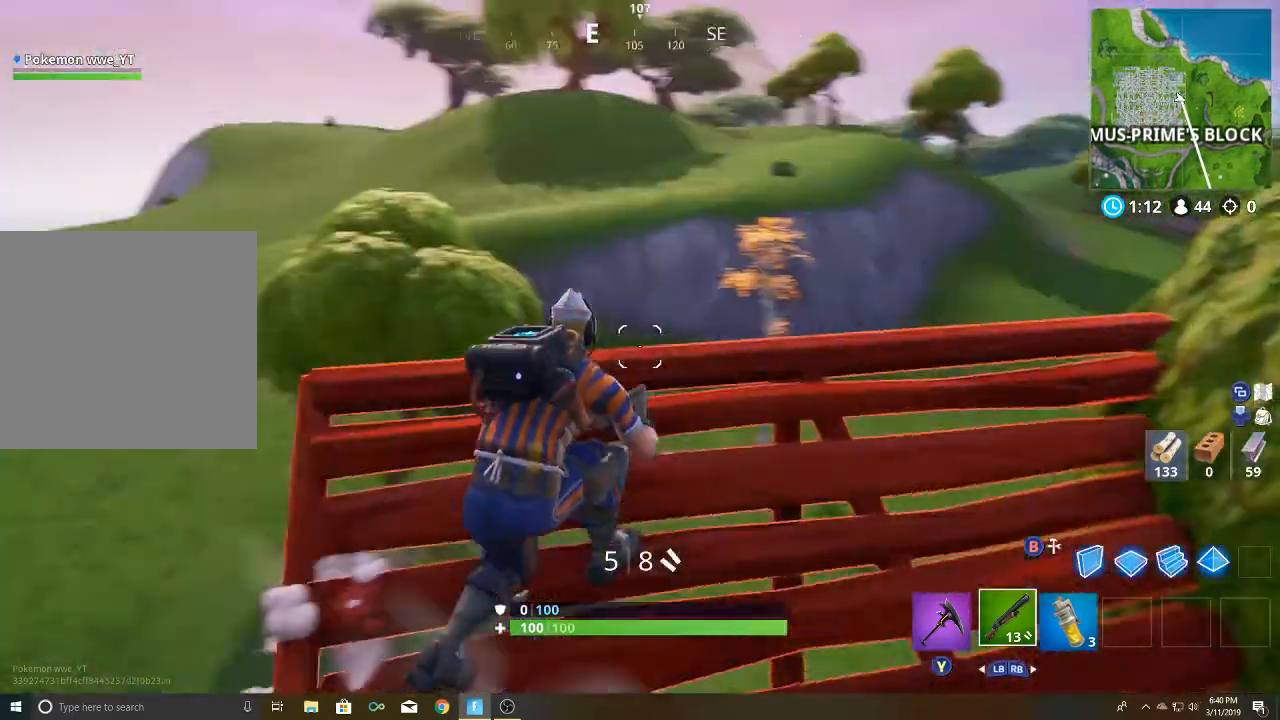
{"buttons": [], "left_stick": "up-left", "right_stick": "center", "events": [[67, "right_stick", "center"]]}
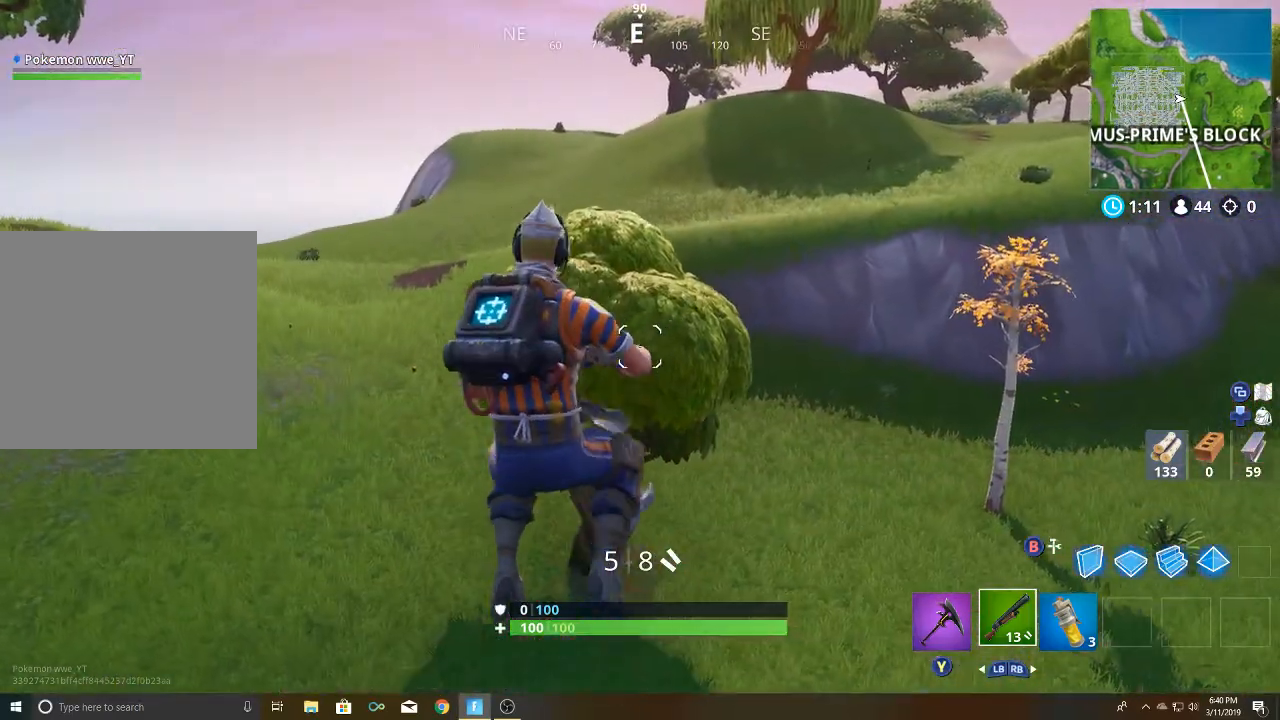
{"buttons": [], "left_stick": "up-left", "right_stick": "center", "events": []}
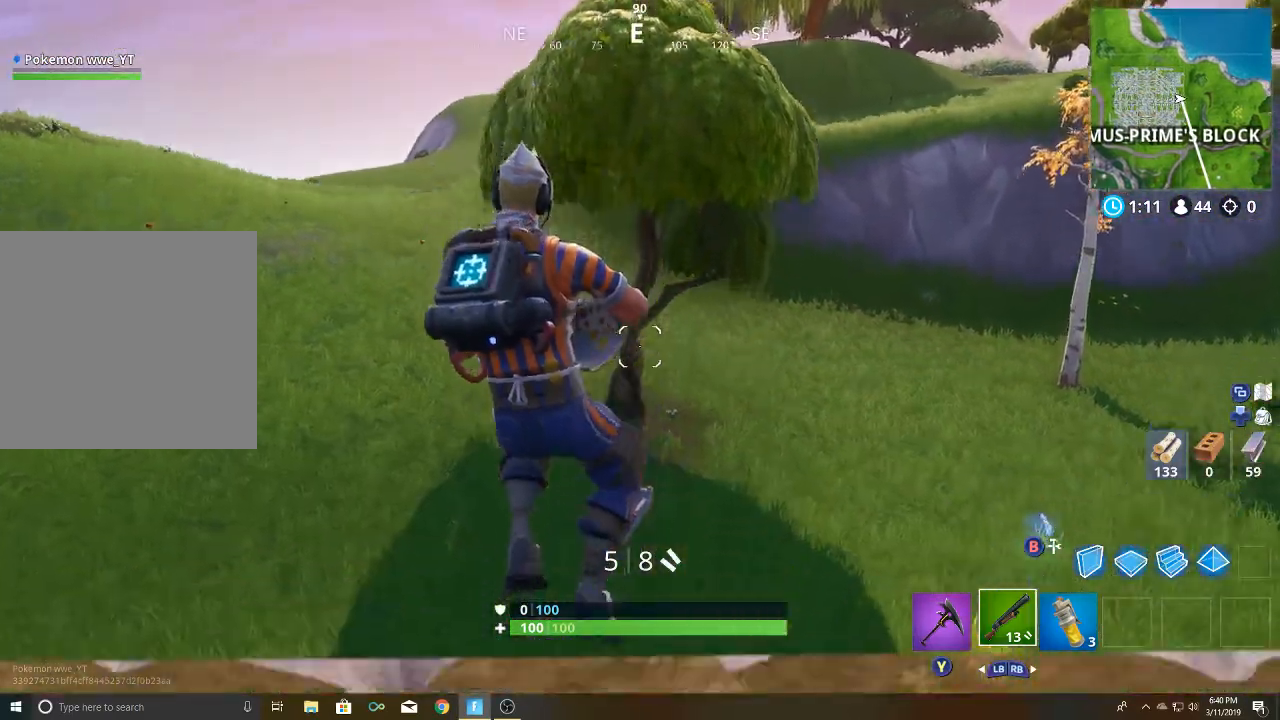
{"buttons": [], "left_stick": "up-left", "right_stick": "right", "events": [[67, "R3", "down"], [283, "R3", "up"], [317, "right_stick", "right"]]}
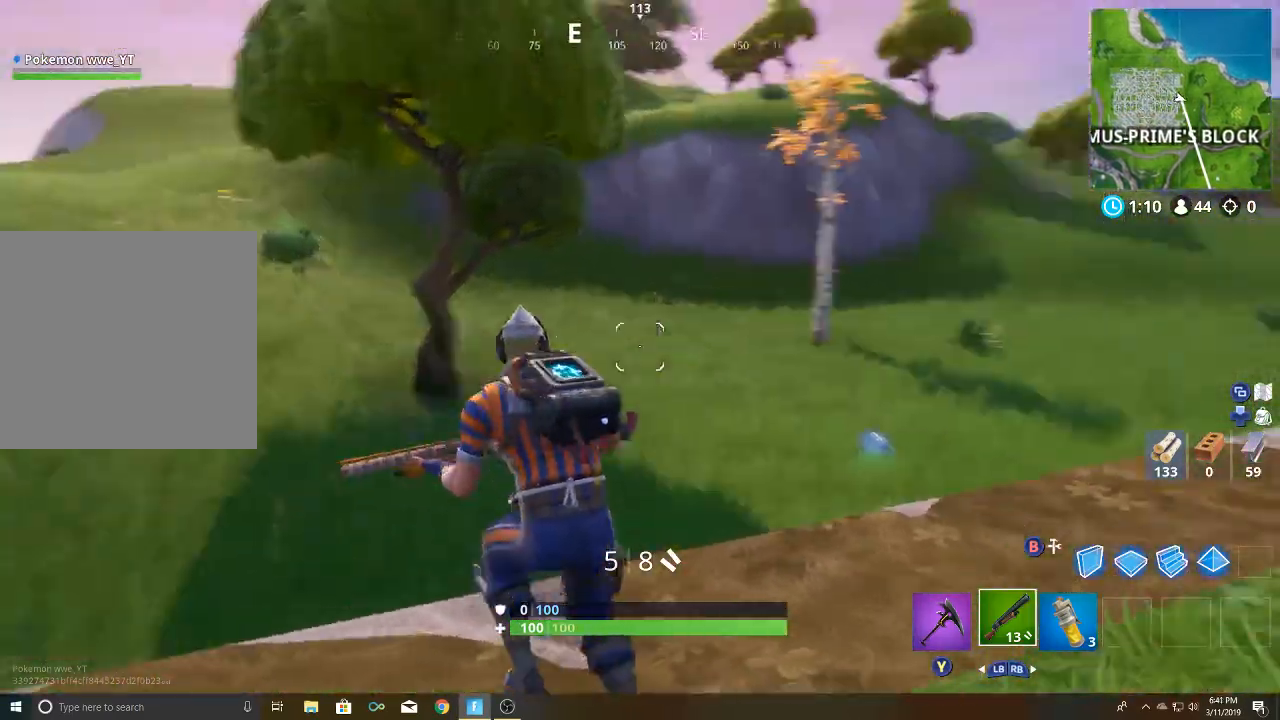
{"buttons": [], "left_stick": "left", "right_stick": "center", "events": [[167, "left_stick", "left"], [200, "right_stick", "center"]]}
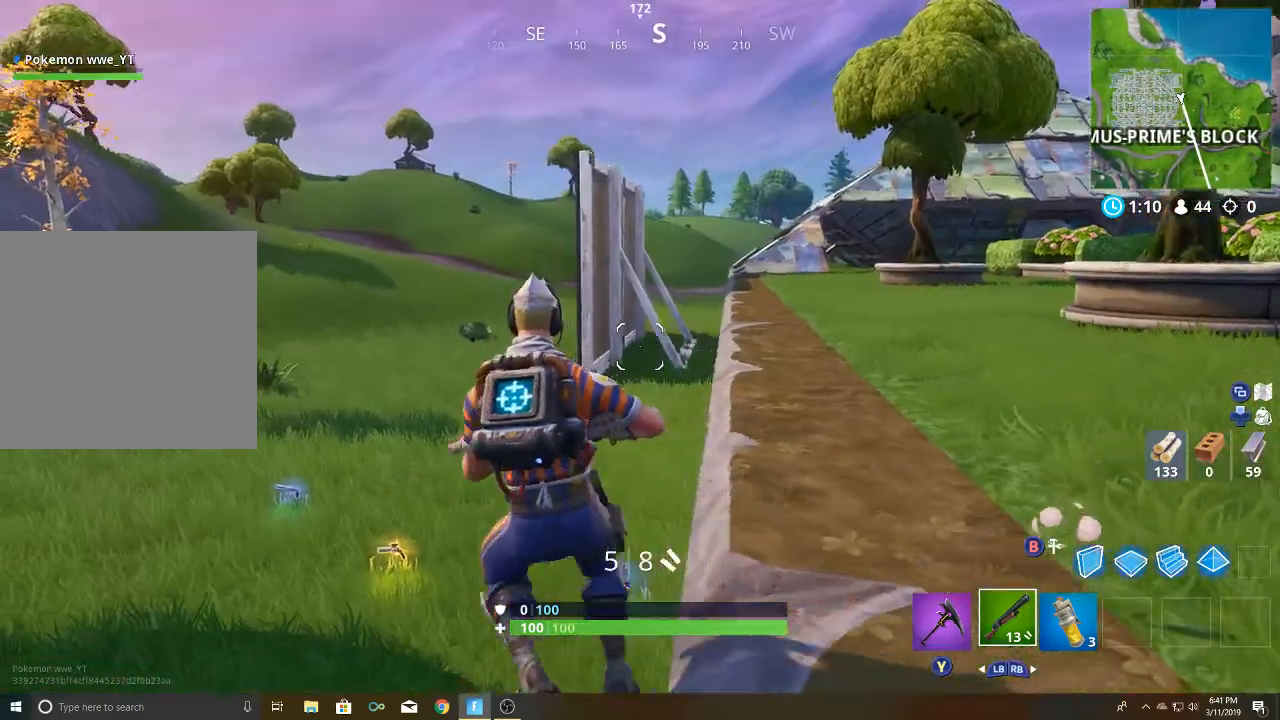
{"buttons": [], "left_stick": "up", "right_stick": "center", "events": [[183, "right_stick", "left"], [233, "left_stick", "up-left"], [400, "left_stick", "up"], [450, "right_stick", "center"]]}
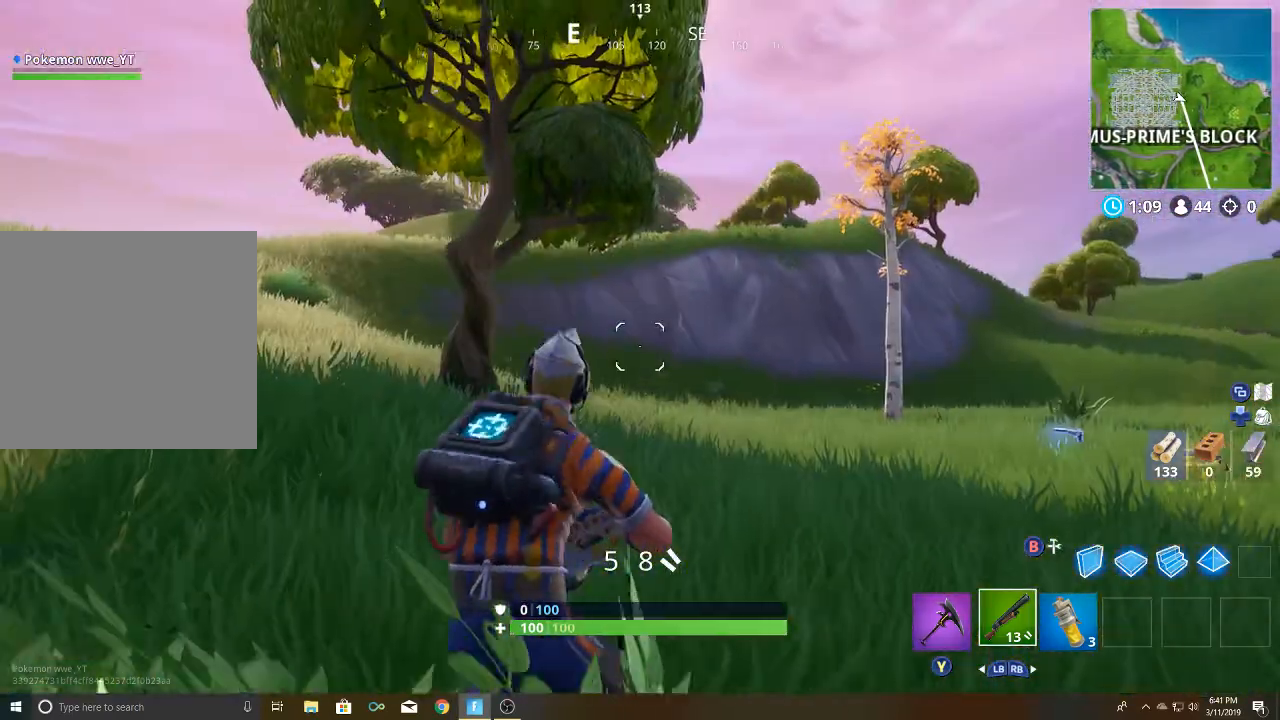
{"buttons": [], "left_stick": "up-left", "right_stick": "right", "events": [[200, "L3", "down"], [333, "right_stick", "right"], [367, "L3", "up"], [367, "left_stick", "up-left"]]}
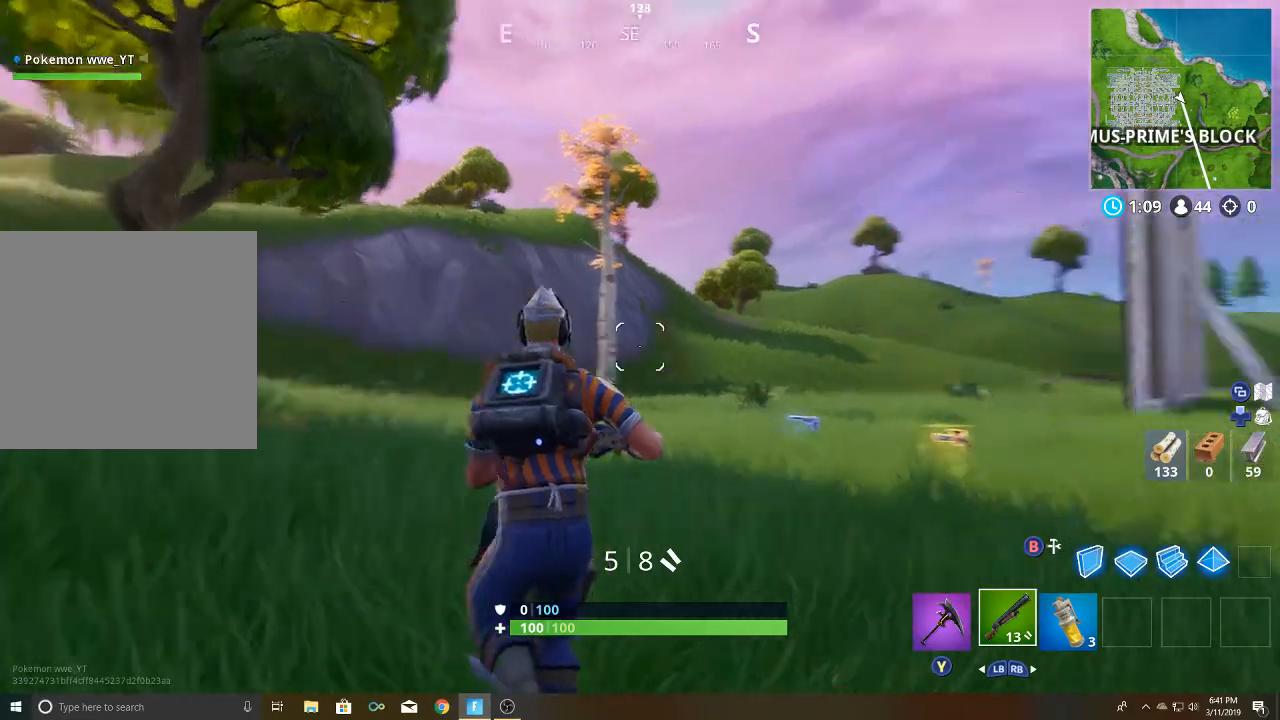
{"buttons": [], "left_stick": "down-left", "right_stick": "down-left", "events": [[17, "left_stick", "down-left"], [117, "right_stick", "center"], [150, "left_stick", "down"], [367, "right_stick", "down-left"], [433, "left_stick", "down-left"]]}
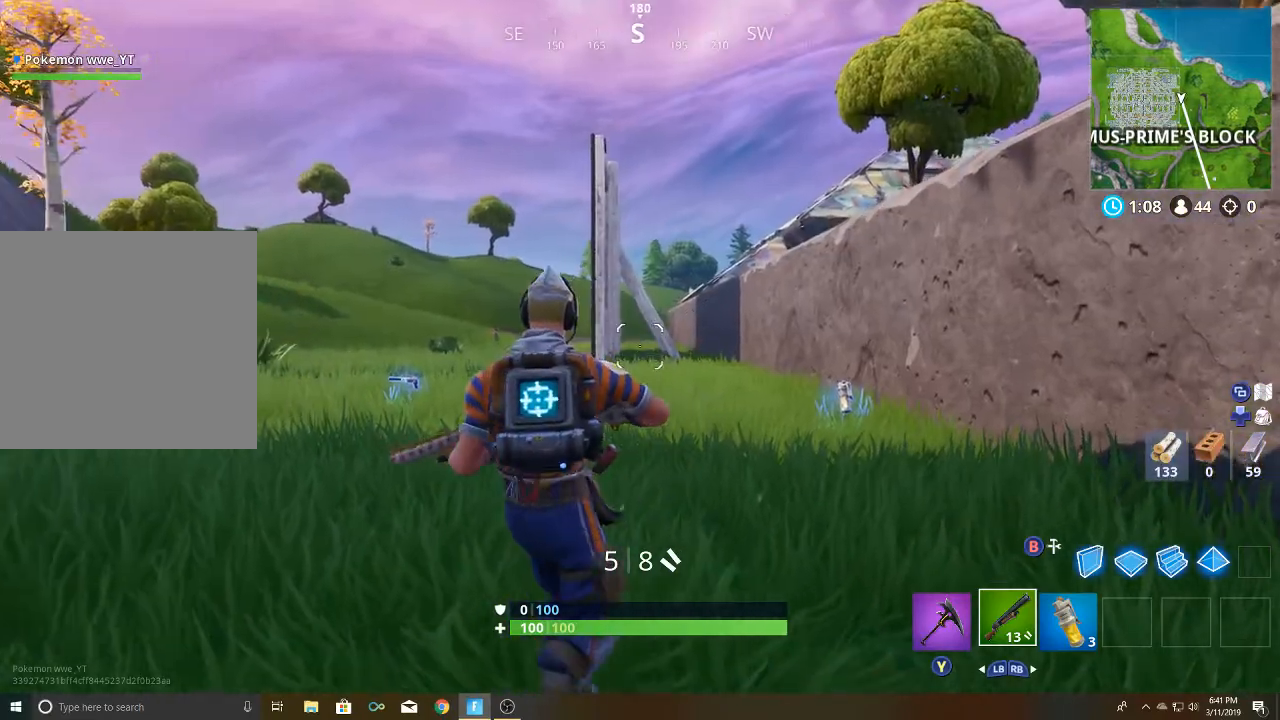
{"buttons": [], "left_stick": "up-left", "right_stick": "center", "events": [[17, "right_stick", "center"], [67, "left_stick", "left"], [333, "right_stick", "left"], [367, "left_stick", "up-left"], [483, "right_stick", "center"]]}
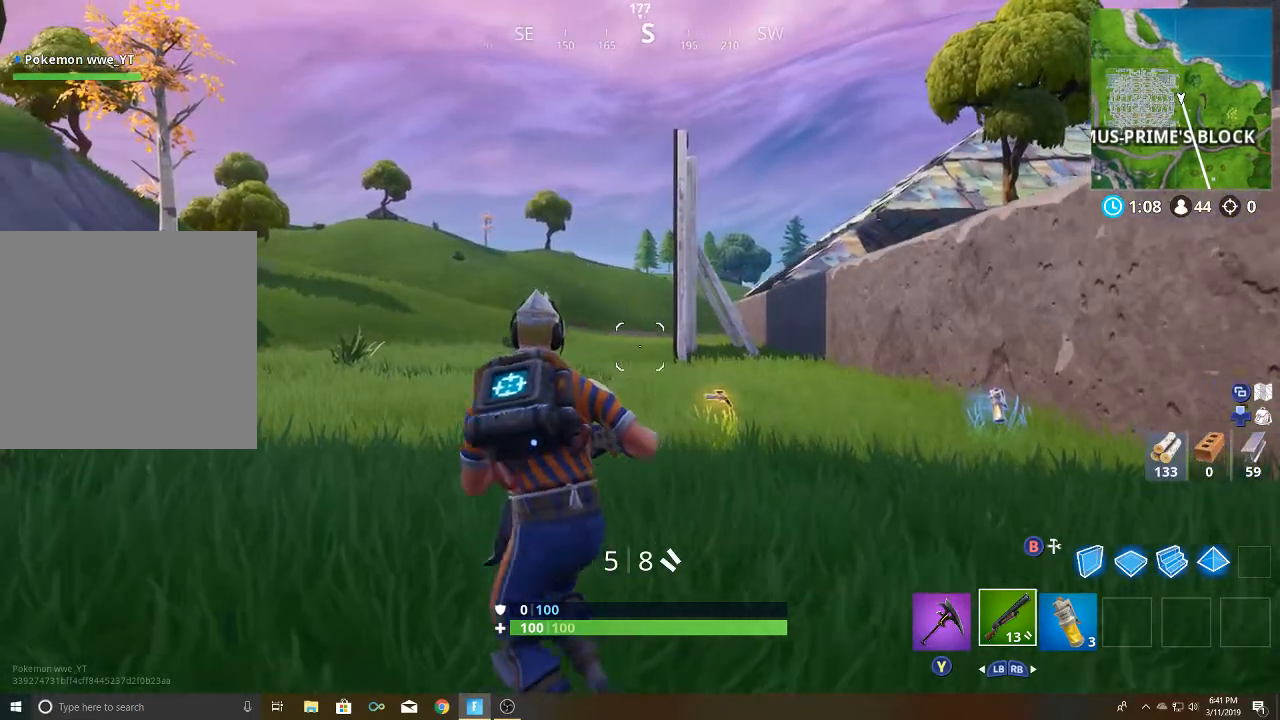
{"buttons": [], "left_stick": "up-left", "right_stick": "center", "events": [[183, "right_stick", "down-left"], [367, "right_stick", "center"]]}
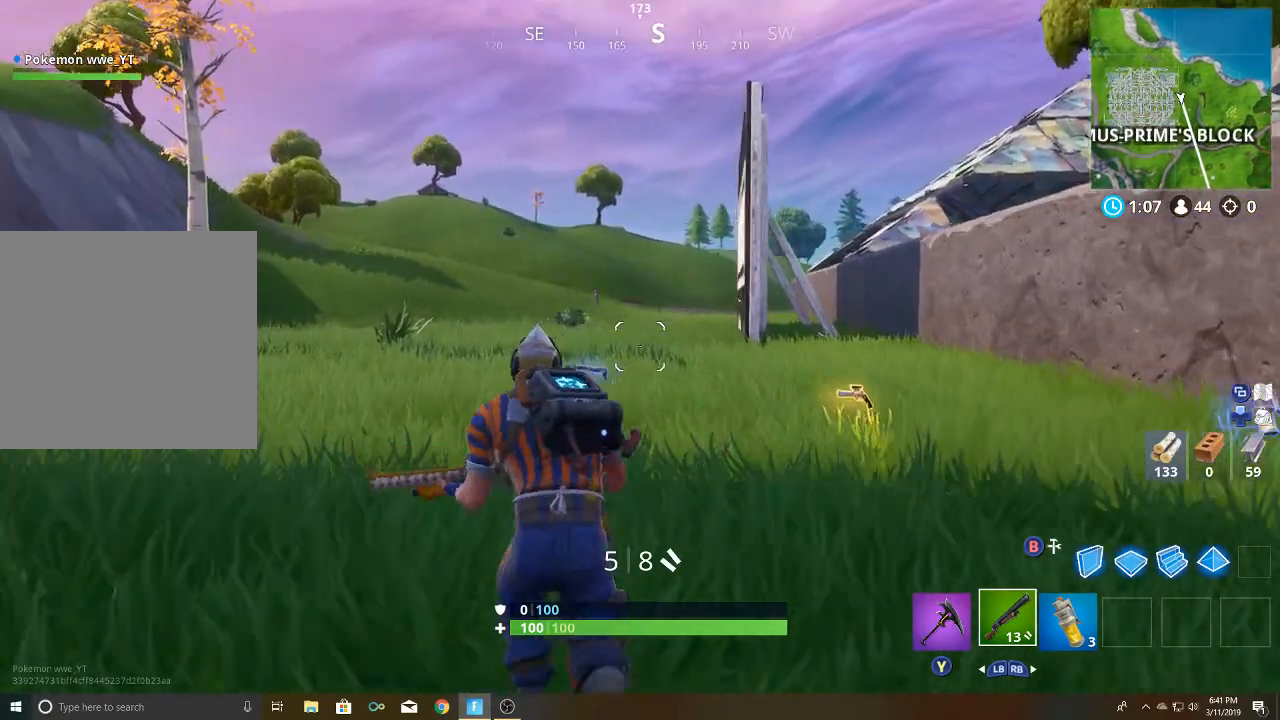
{"buttons": [], "left_stick": "up", "right_stick": "down", "events": [[167, "right_stick", "down"], [200, "left_stick", "up"]]}
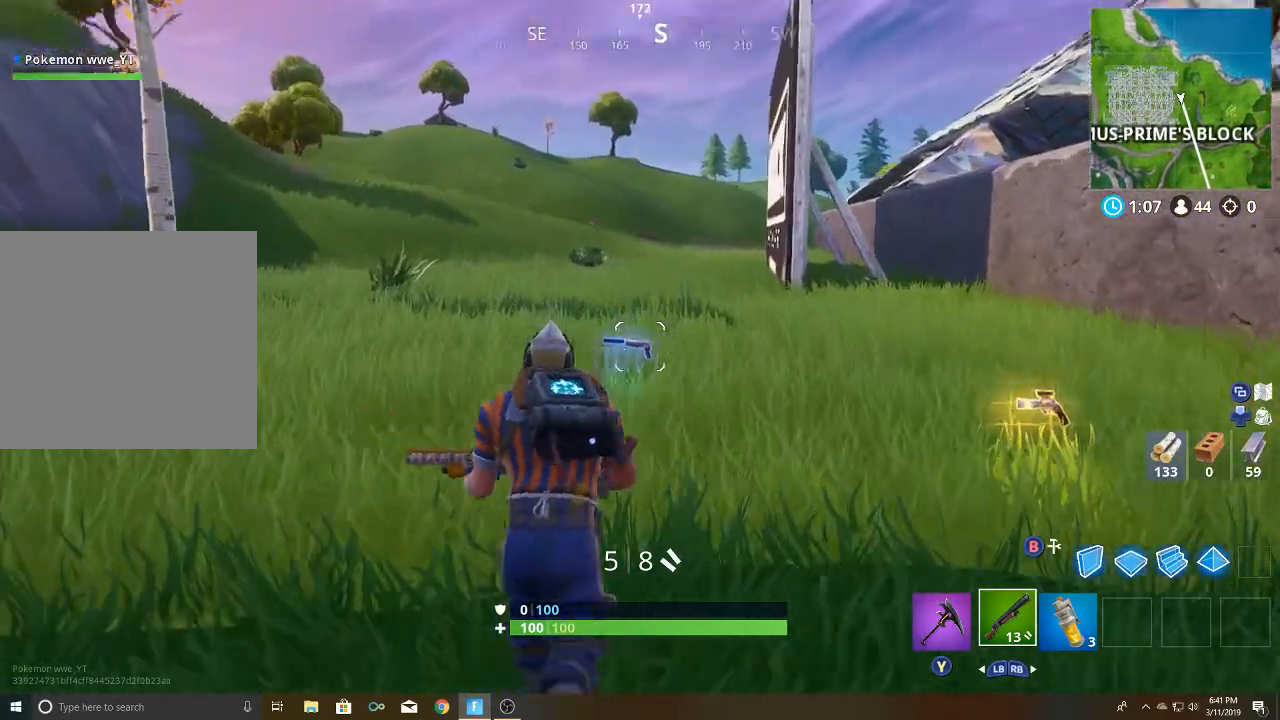
{"buttons": [], "left_stick": "up-right", "right_stick": "center", "events": [[17, "right_stick", "center"], [367, "X", "down"], [467, "X", "up"], [467, "left_stick", "up-right"]]}
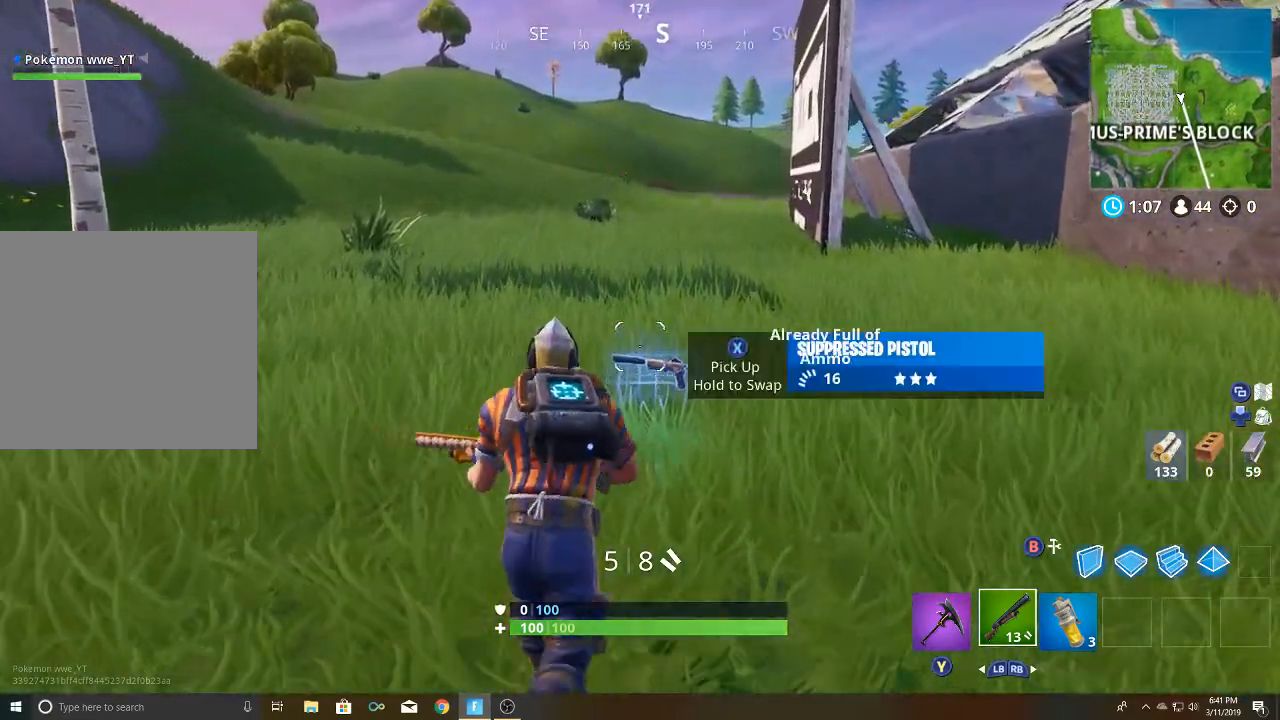
{"buttons": [], "left_stick": "down-right", "right_stick": "right", "events": [[67, "X", "down"], [133, "X", "up"], [200, "X", "down"], [200, "left_stick", "right"], [250, "X", "up"], [300, "left_stick", "down-right"], [433, "right_stick", "right"]]}
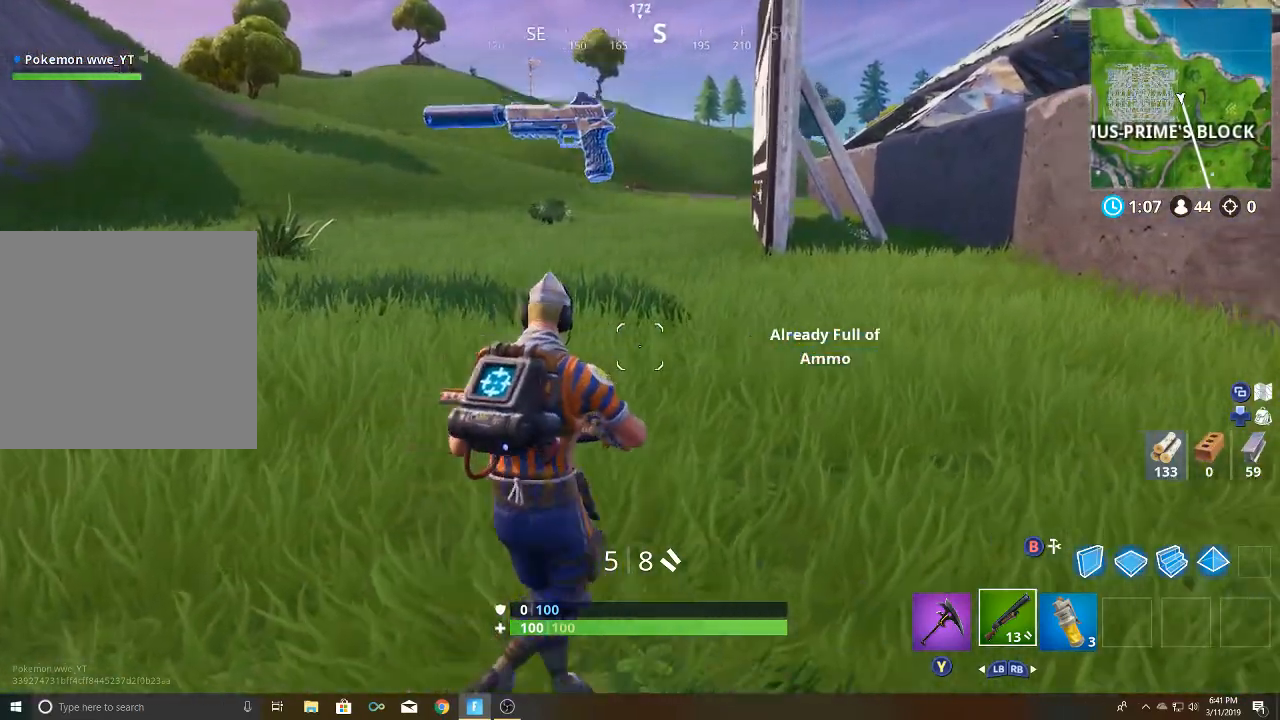
{"buttons": [], "left_stick": "down-right", "right_stick": "center", "events": [[100, "right_stick", "center"], [167, "left_stick", "right"], [450, "left_stick", "down-right"]]}
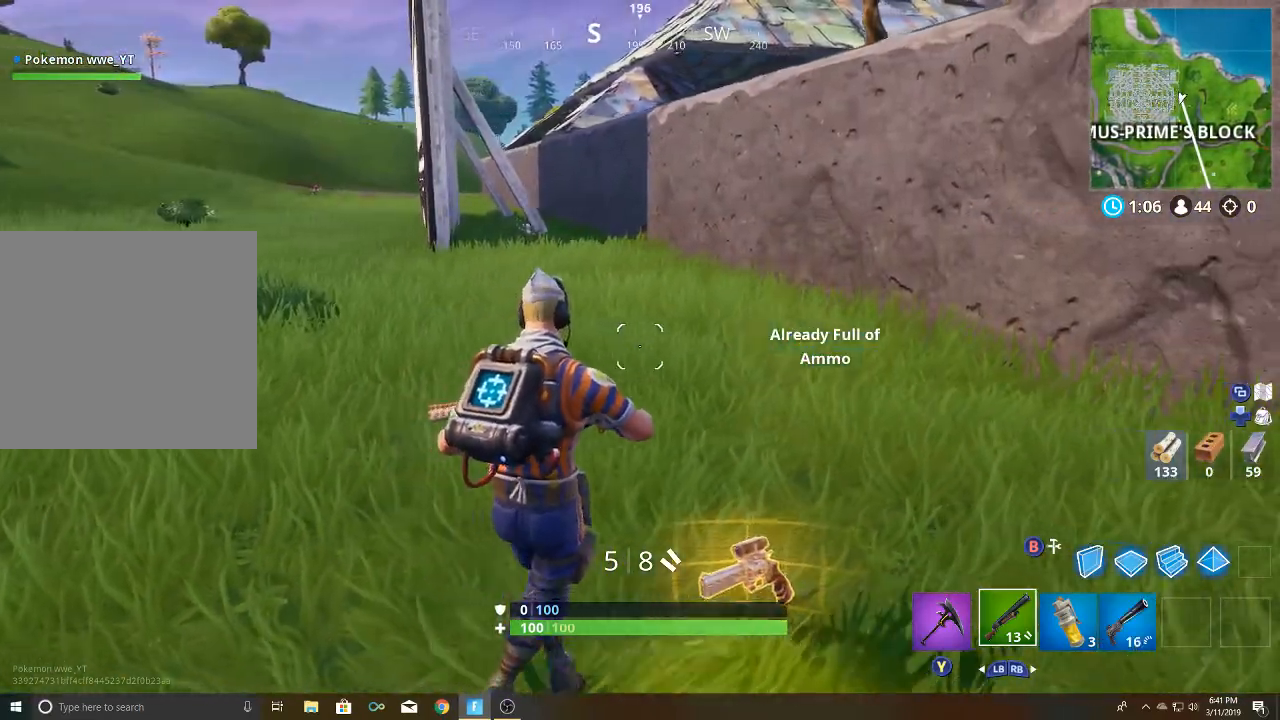
{"buttons": [], "left_stick": "right", "right_stick": "center", "events": [[167, "X", "down"], [250, "X", "up"], [350, "X", "down"], [450, "X", "up"], [483, "left_stick", "right"]]}